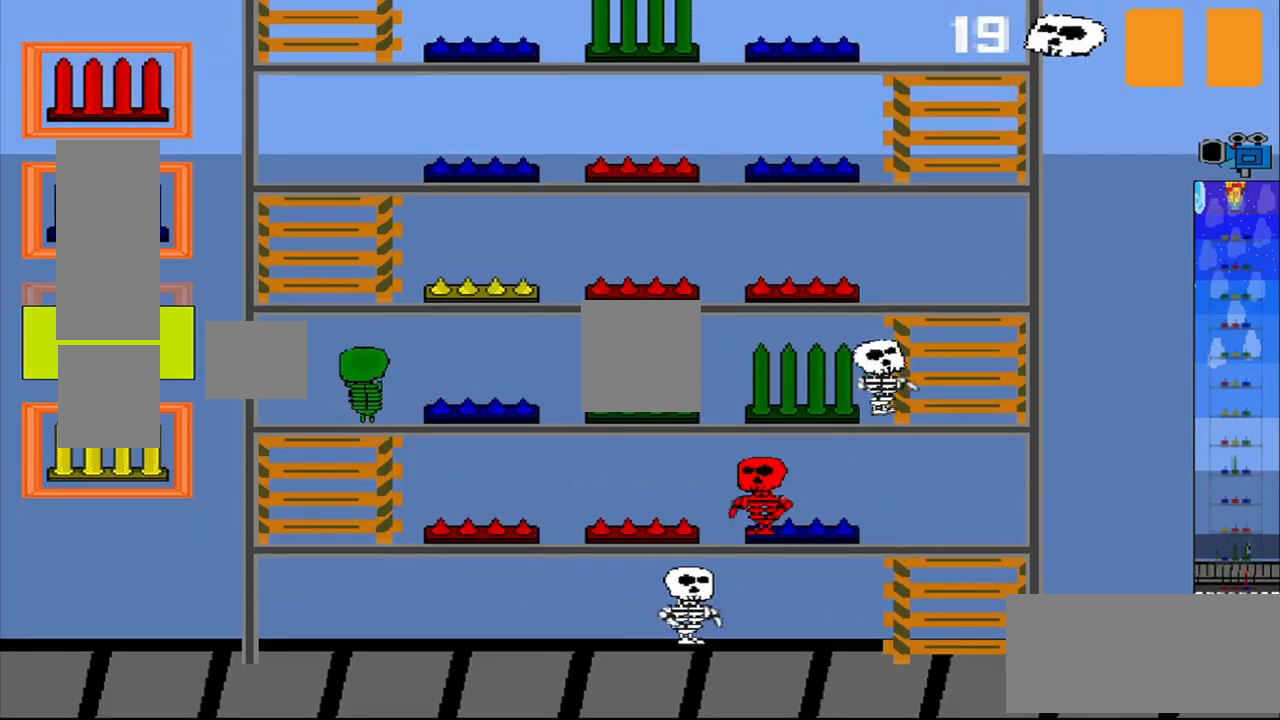
Gameplay with a controller (PlayStation layout); each line is a JSON object with the inputs held at the frame after it (dt_ms = milliseconds from this image to that frame). "events" lists button and stick changes between this image and that frame as [ms after this image, input, new state], when the widget could be followed in between. Not read: L2 L3 R2 R3 right_stick.
{"dt_ms": 500, "buttons": [], "left_stick": "center", "events": [[250, "left_stick", "center"]]}
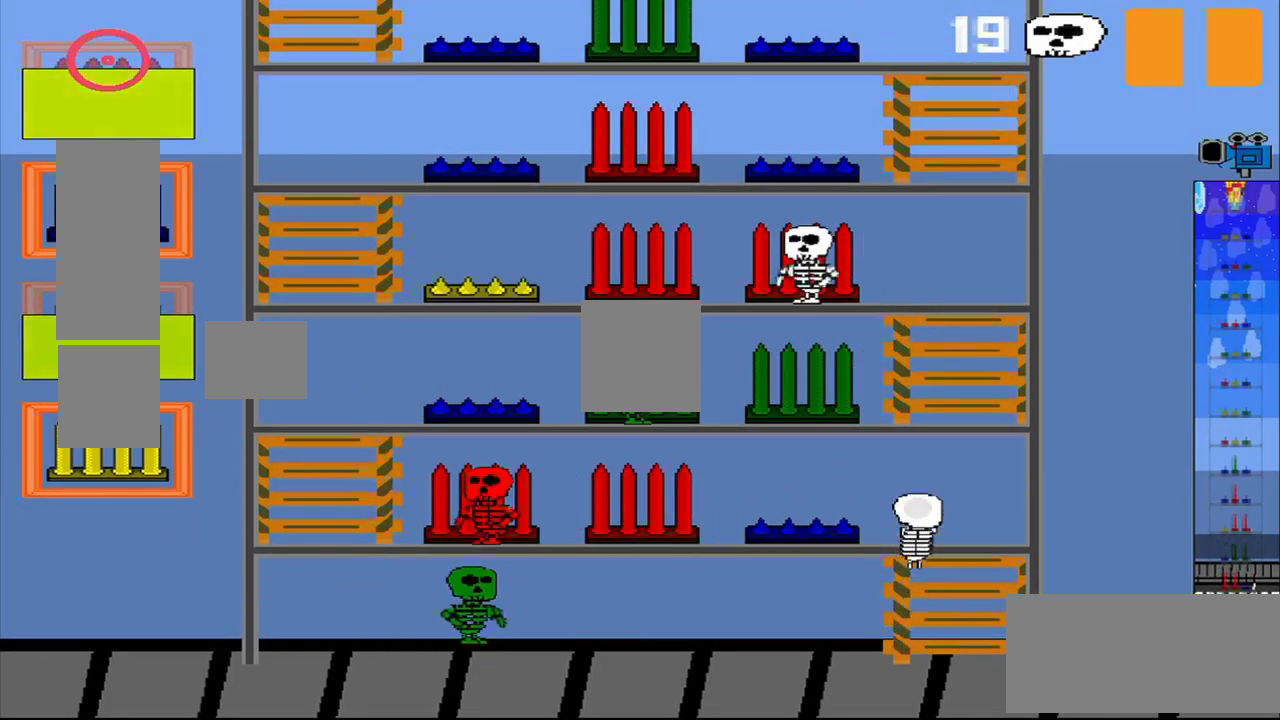
{"dt_ms": 541, "buttons": [], "left_stick": "down", "events": [[83, "left_stick", "down"]]}
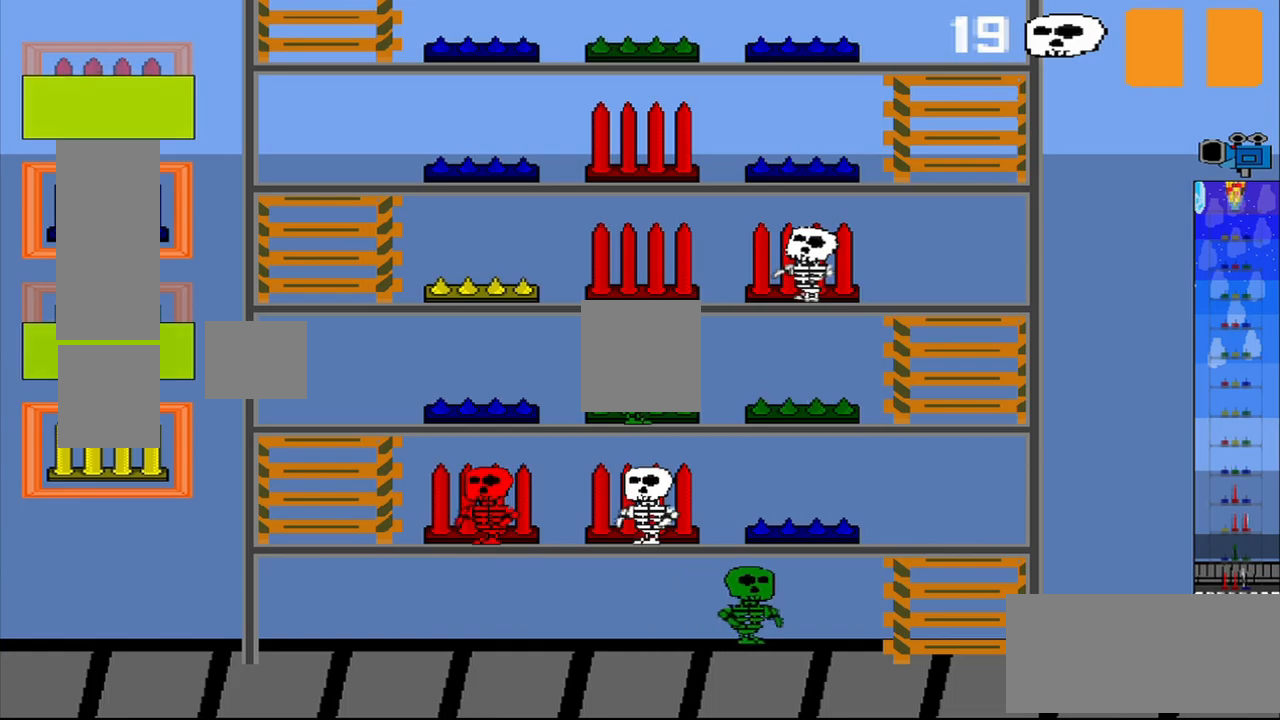
{"dt_ms": 500, "buttons": [], "left_stick": "up", "events": [[42, "left_stick", "center"], [167, "left_stick", "down"], [417, "left_stick", "up"]]}
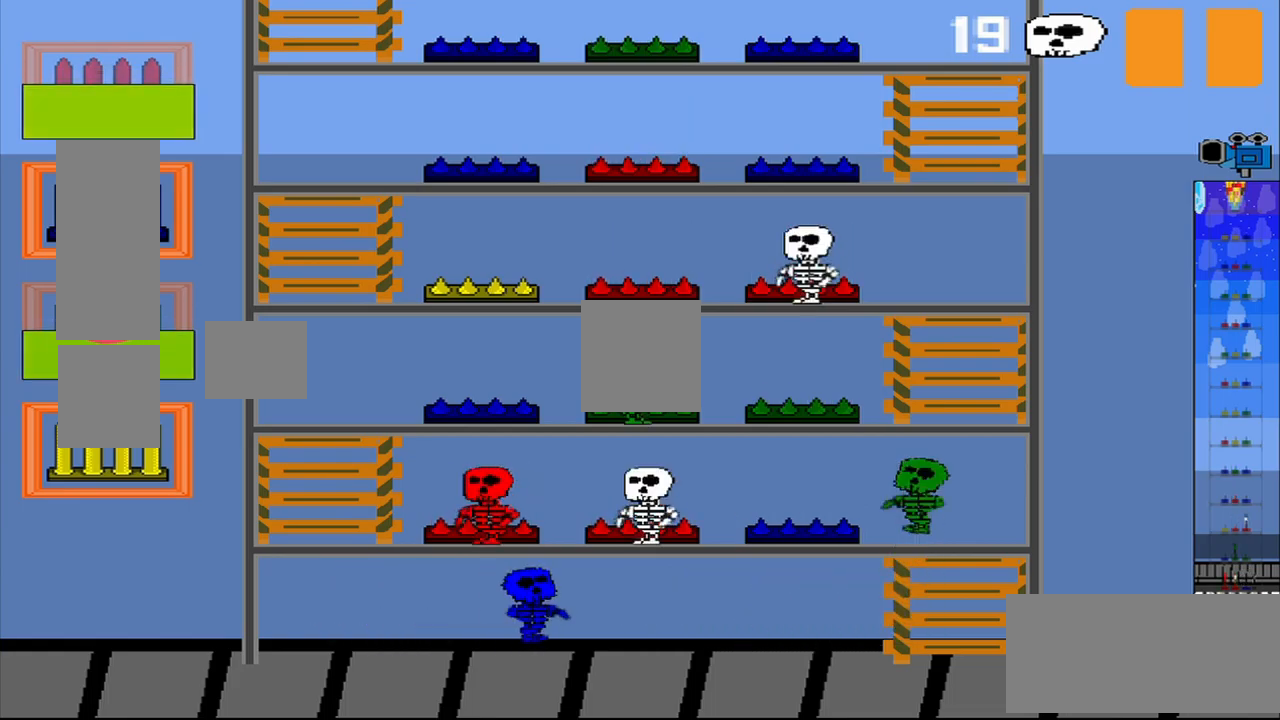
{"dt_ms": 500, "buttons": [], "left_stick": "down", "events": [[209, "left_stick", "center"], [417, "left_stick", "down"]]}
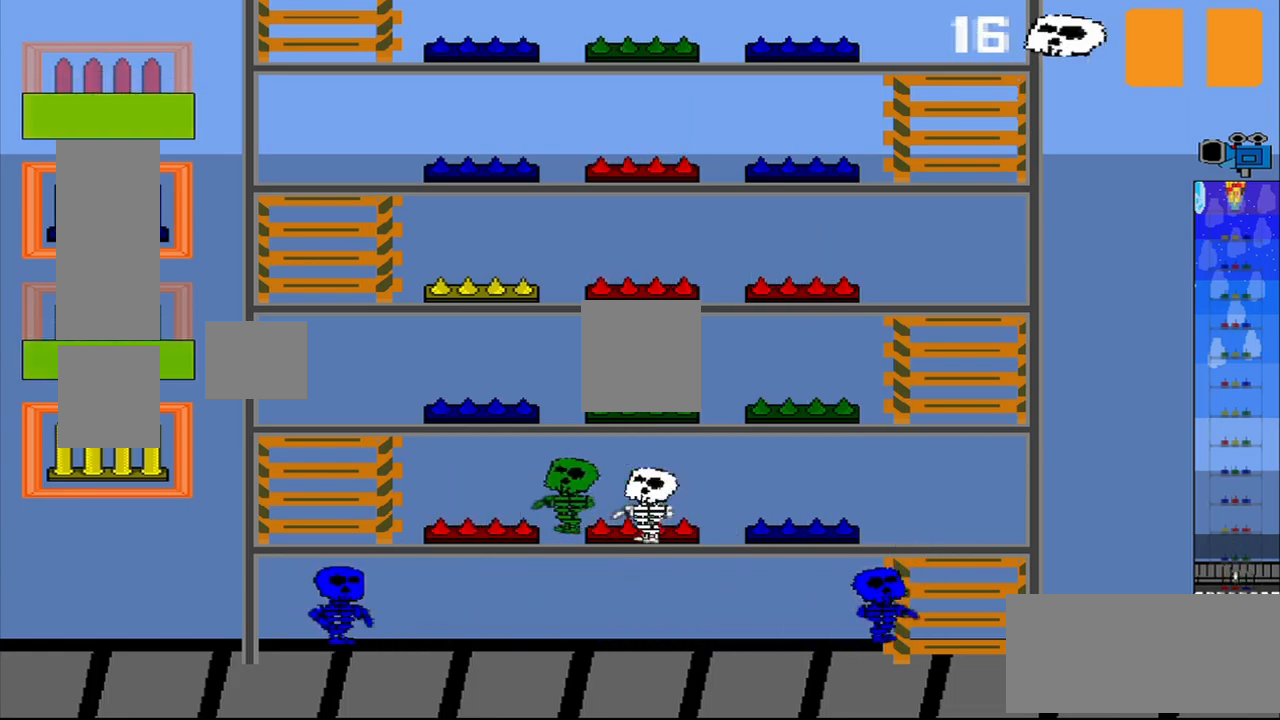
{"dt_ms": 500, "buttons": [], "left_stick": "up", "events": [[292, "left_stick", "center"], [500, "left_stick", "up"]]}
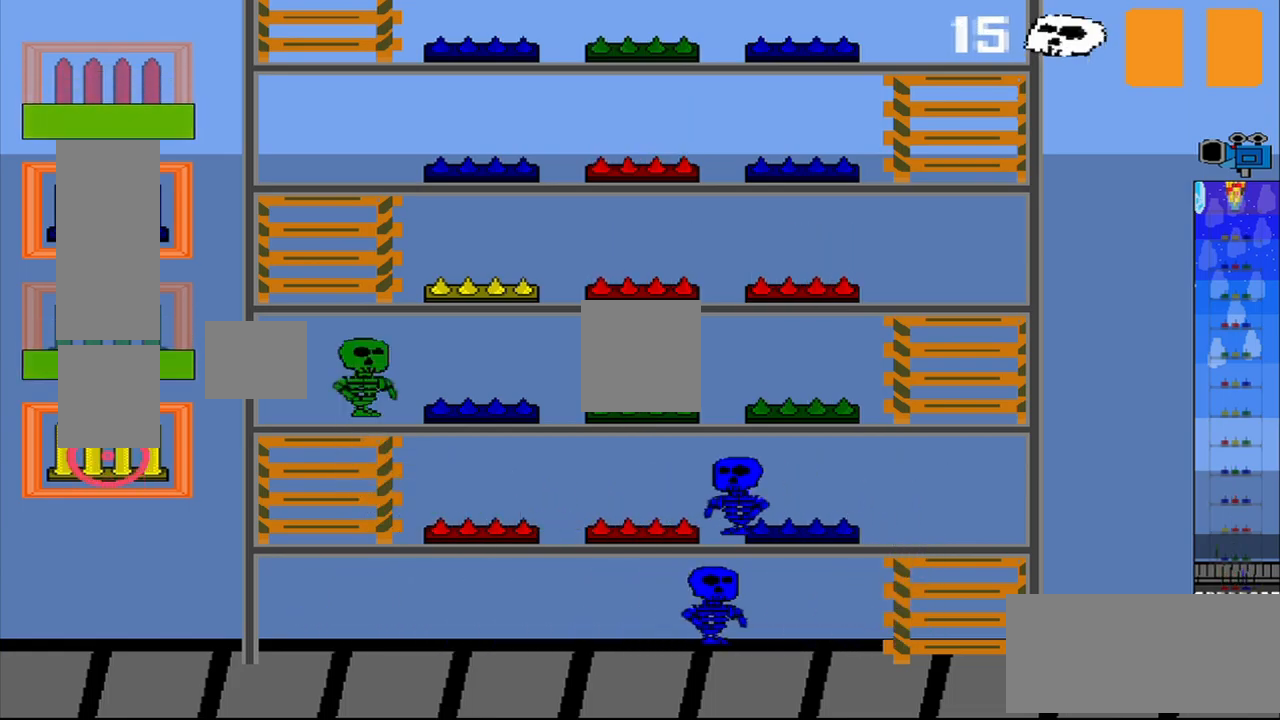
{"dt_ms": 500, "buttons": [], "left_stick": "down", "events": [[209, "left_stick", "center"], [417, "left_stick", "down"]]}
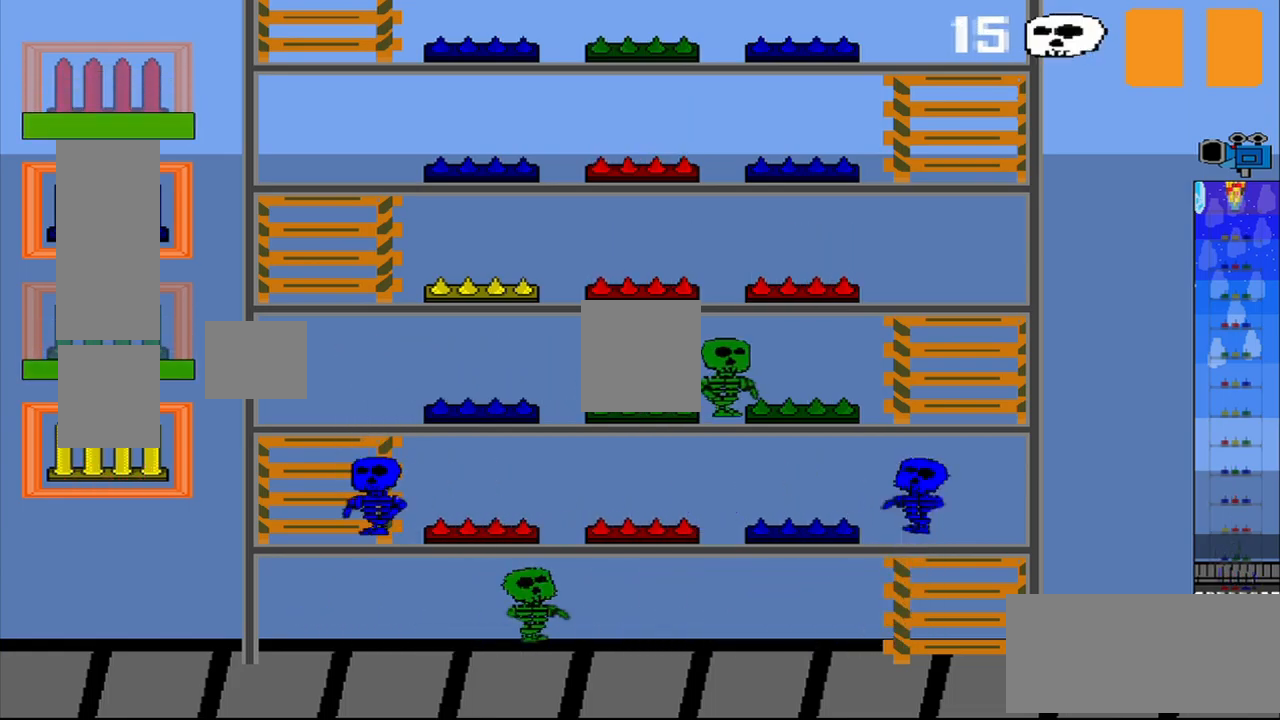
{"dt_ms": 500, "buttons": [], "left_stick": "center"}
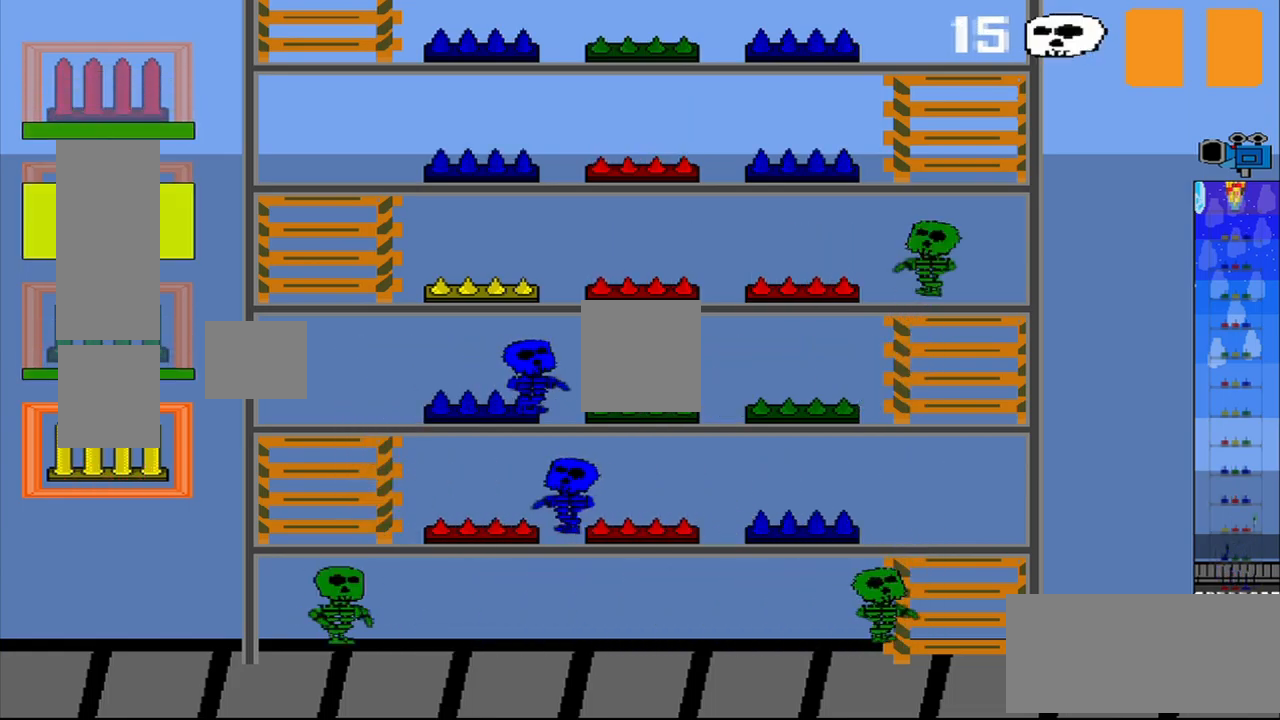
{"dt_ms": 500, "buttons": [], "left_stick": "up", "events": [[42, "left_stick", "down"], [292, "left_stick", "center"], [417, "left_stick", "up"]]}
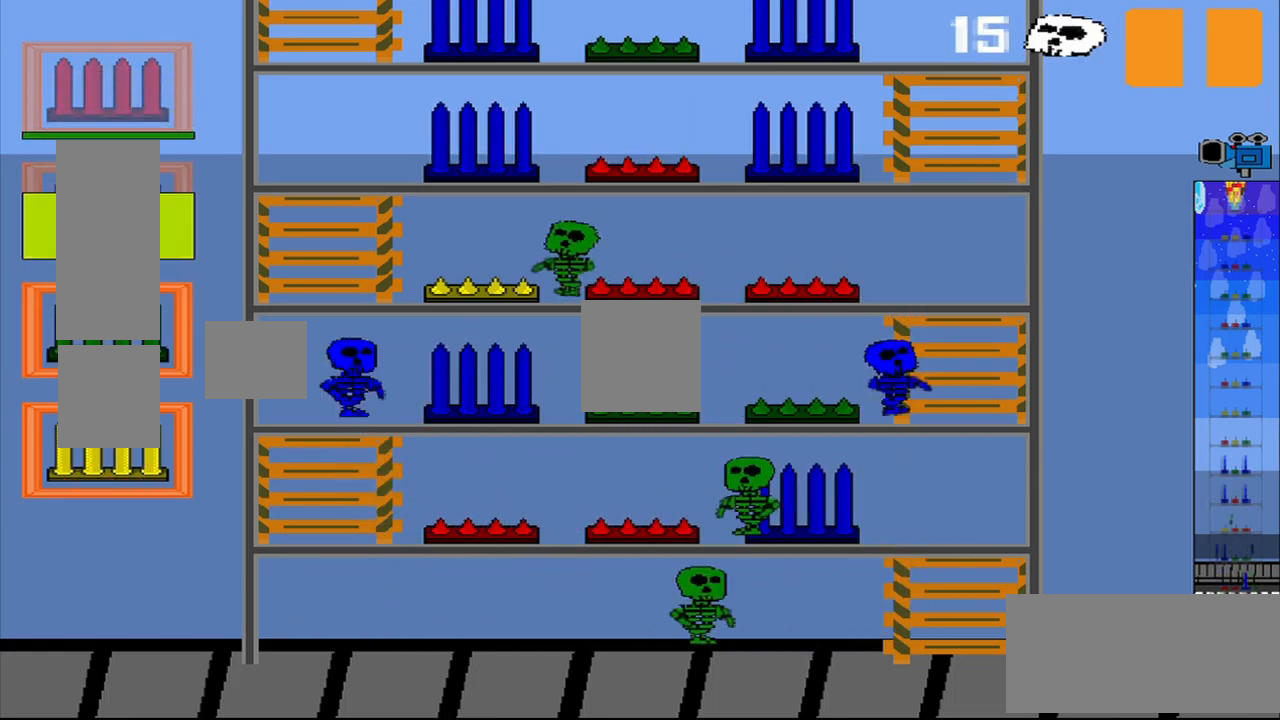
{"dt_ms": 1000, "buttons": ["CROSS"], "left_stick": "up"}
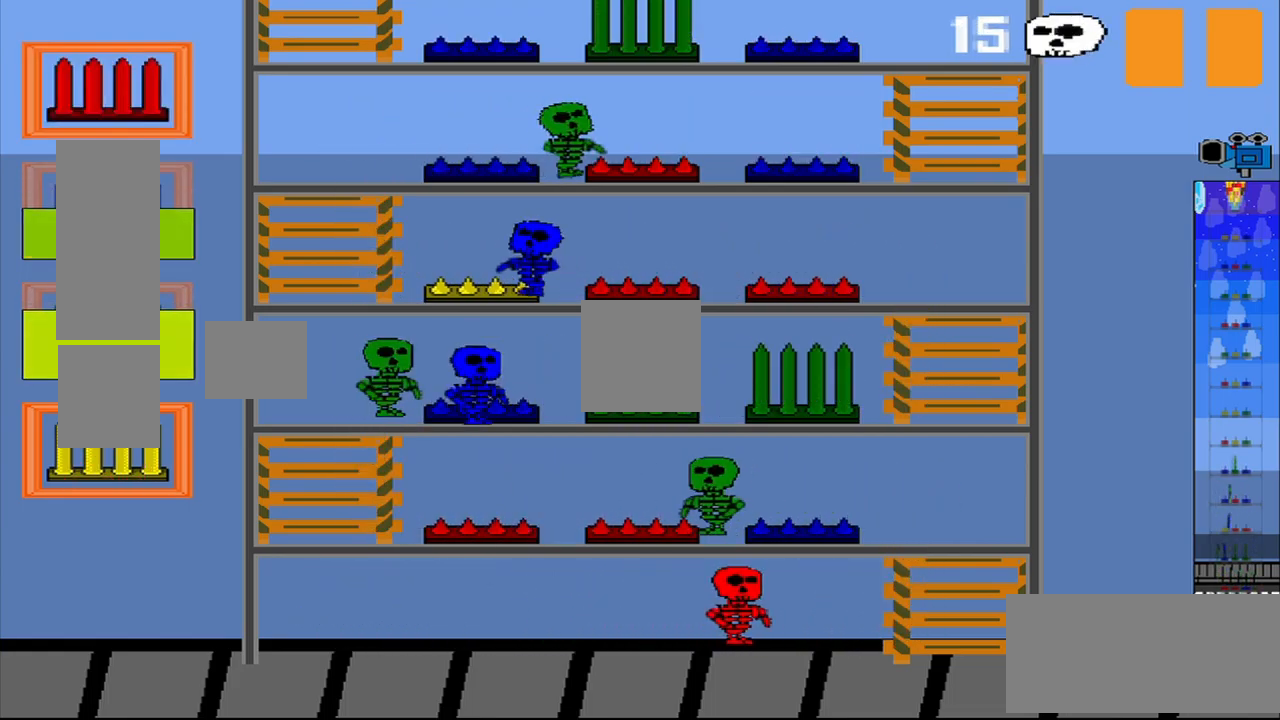
{"dt_ms": 500, "buttons": [], "left_stick": "down"}
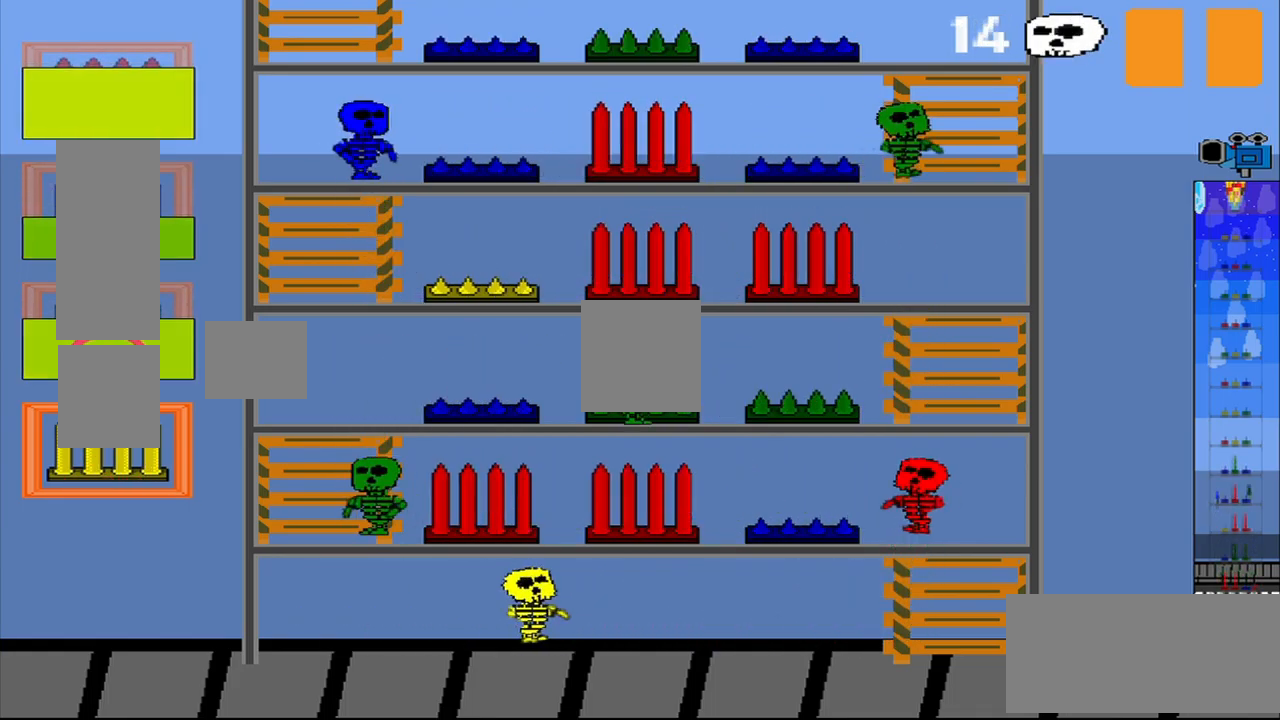
{"dt_ms": 500, "buttons": [], "left_stick": "center", "events": [[84, "CROSS", "down"], [167, "CROSS", "up"], [209, "left_stick", "center"]]}
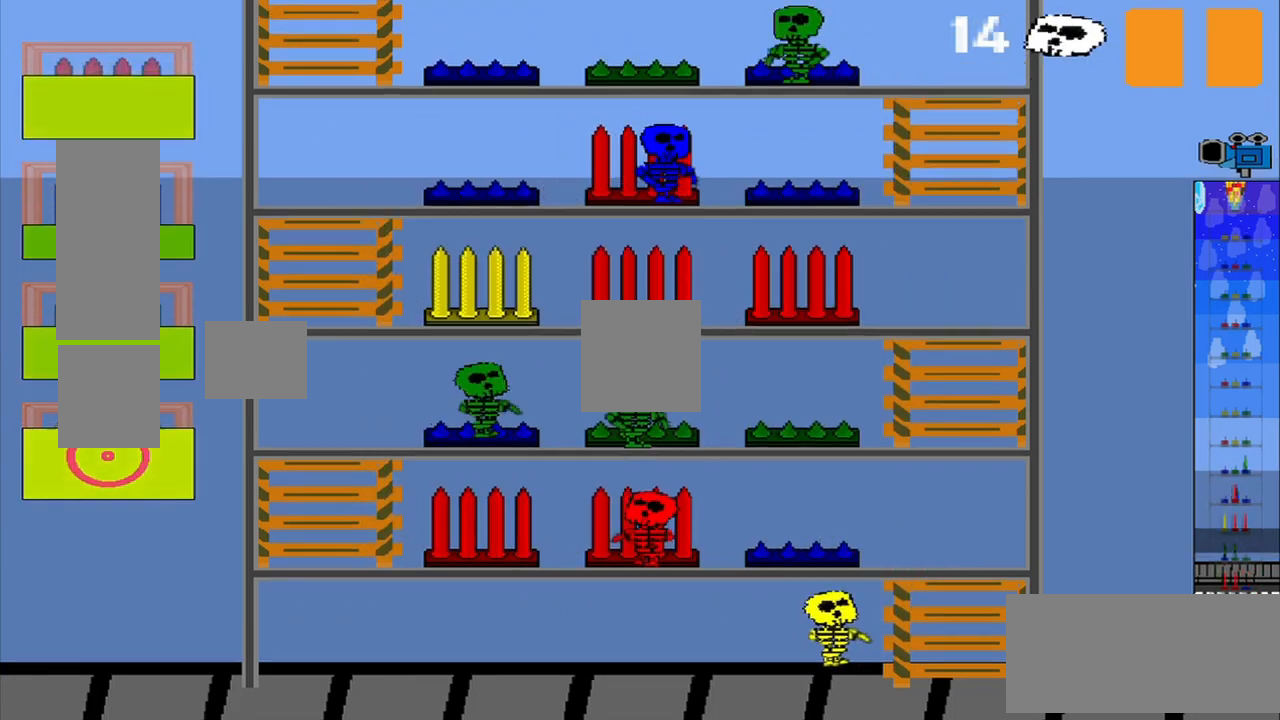
{"dt_ms": 459, "buttons": [], "left_stick": "up", "events": [[459, "left_stick", "up"]]}
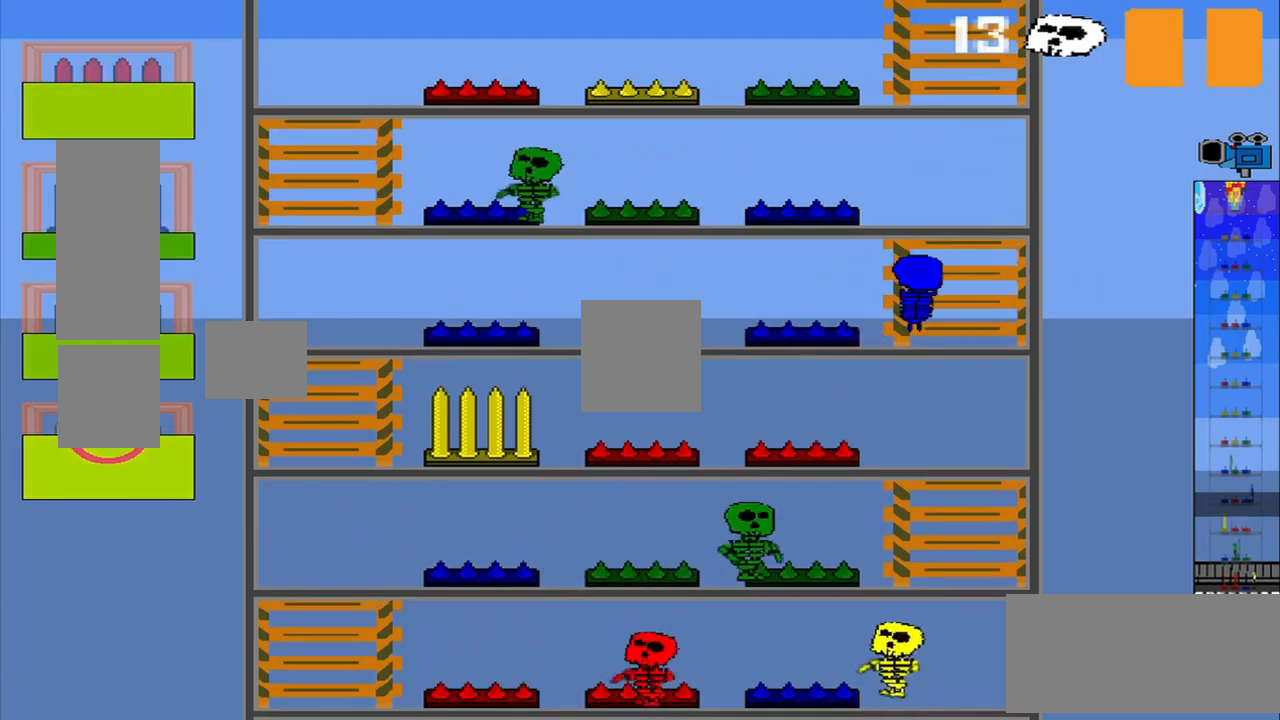
{"dt_ms": 500, "buttons": [], "left_stick": "down", "events": [[500, "left_stick", "down"]]}
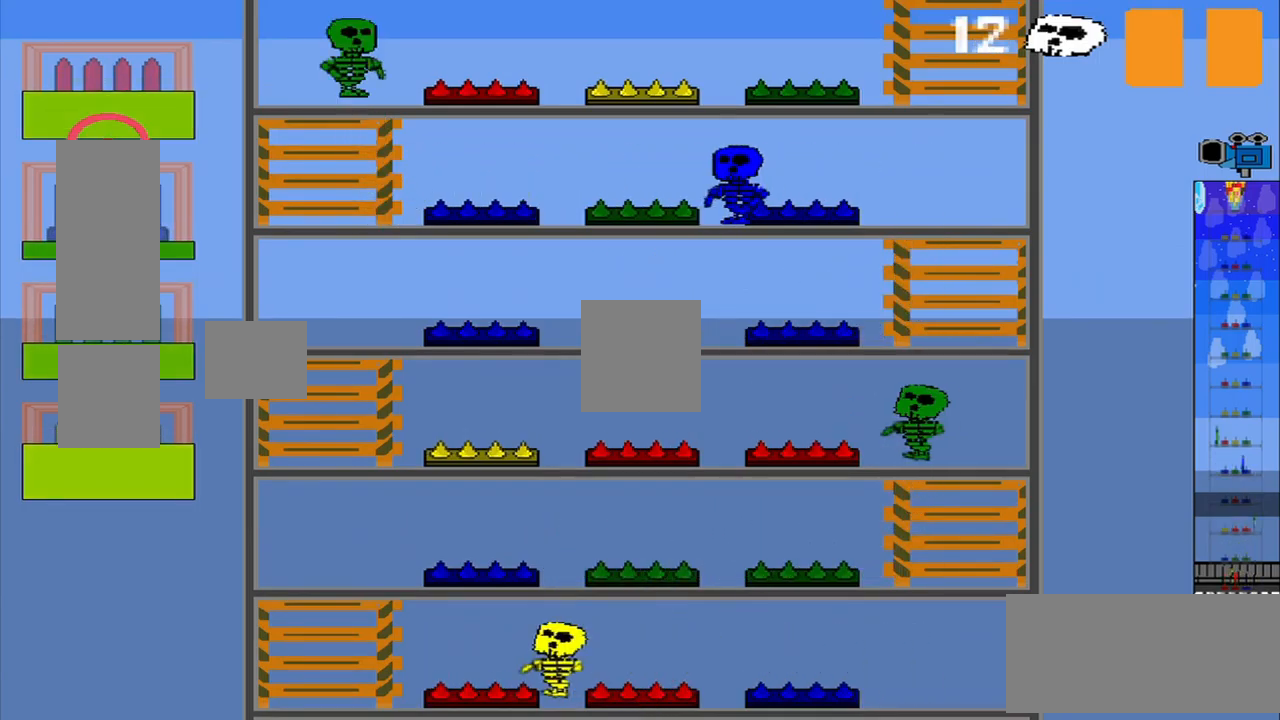
{"dt_ms": 500, "buttons": [], "left_stick": "center", "events": [[250, "left_stick", "center"]]}
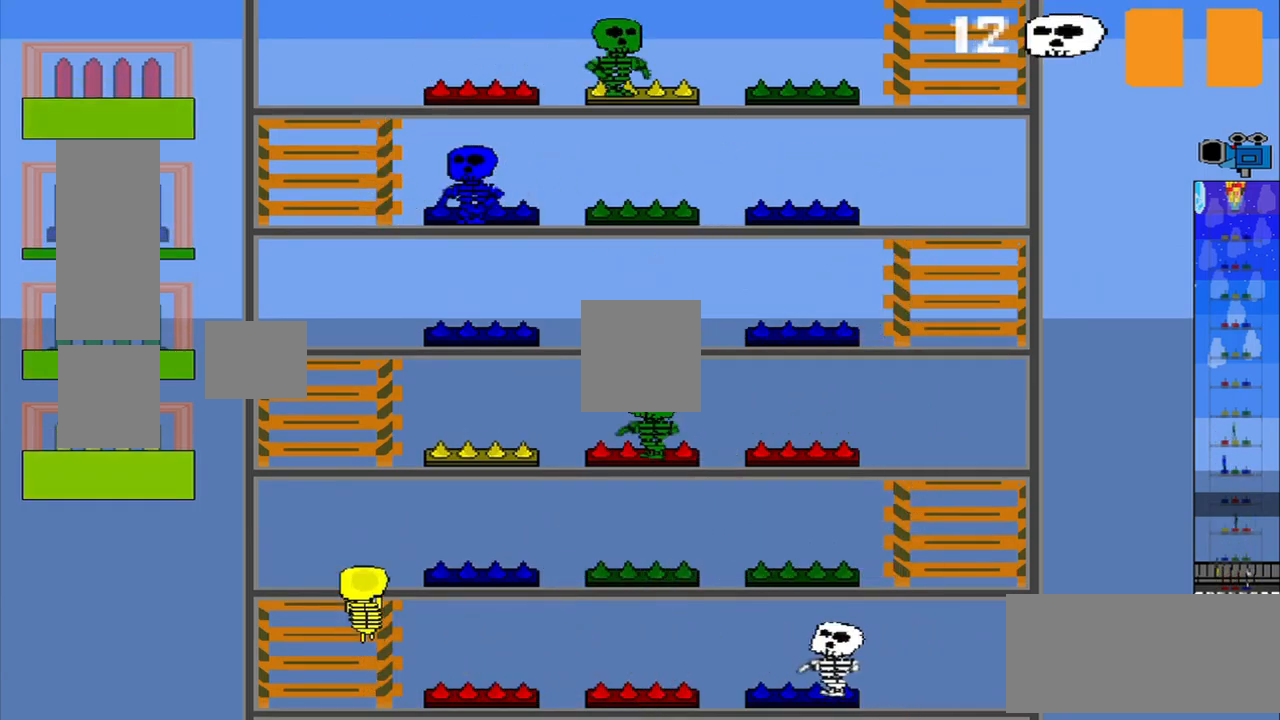
{"dt_ms": 500, "buttons": [], "left_stick": "center", "events": [[42, "left_stick", "up"], [292, "left_stick", "center"], [375, "left_stick", "down"], [500, "left_stick", "center"]]}
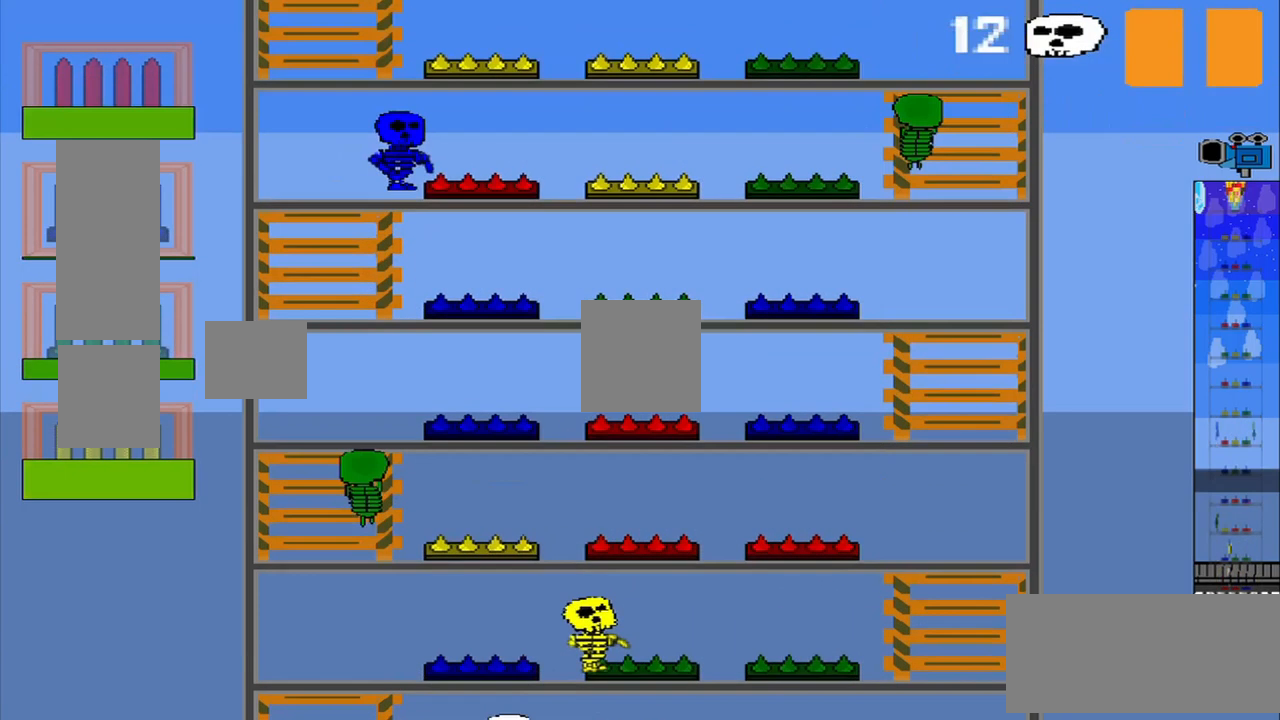
{"dt_ms": 500, "buttons": [], "left_stick": "center", "events": []}
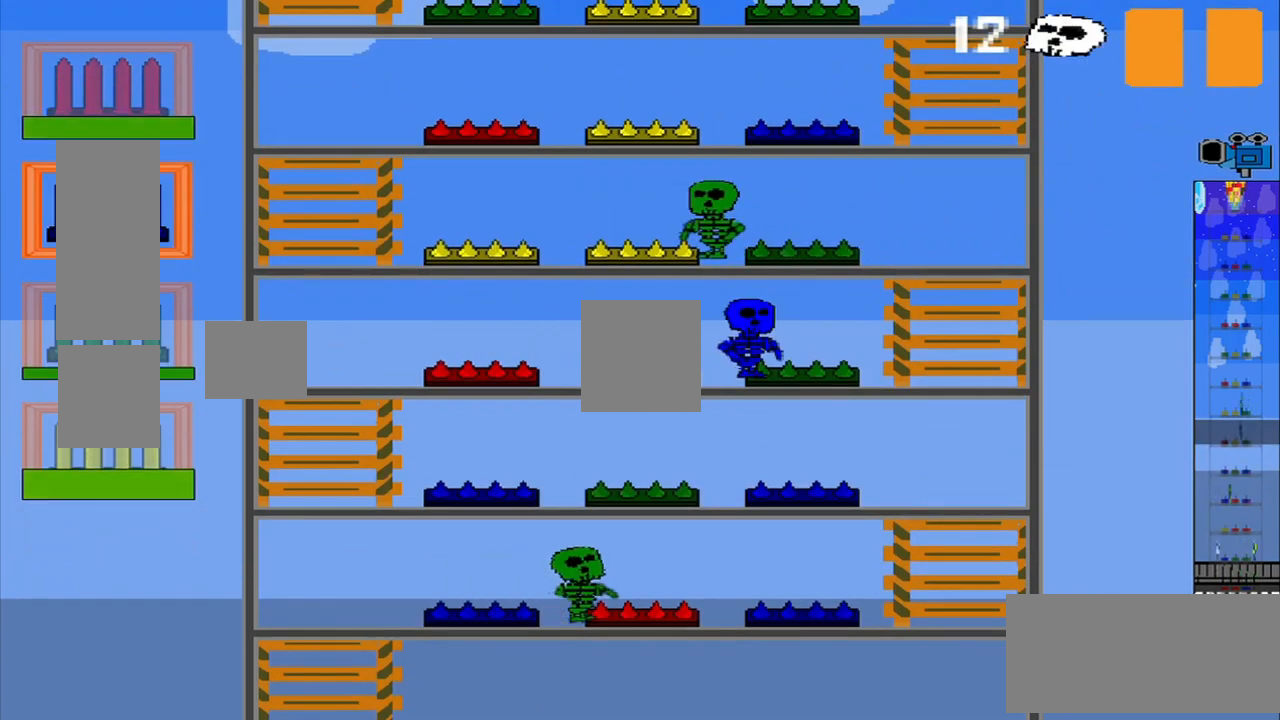
{"dt_ms": 500, "buttons": [], "left_stick": "center", "events": []}
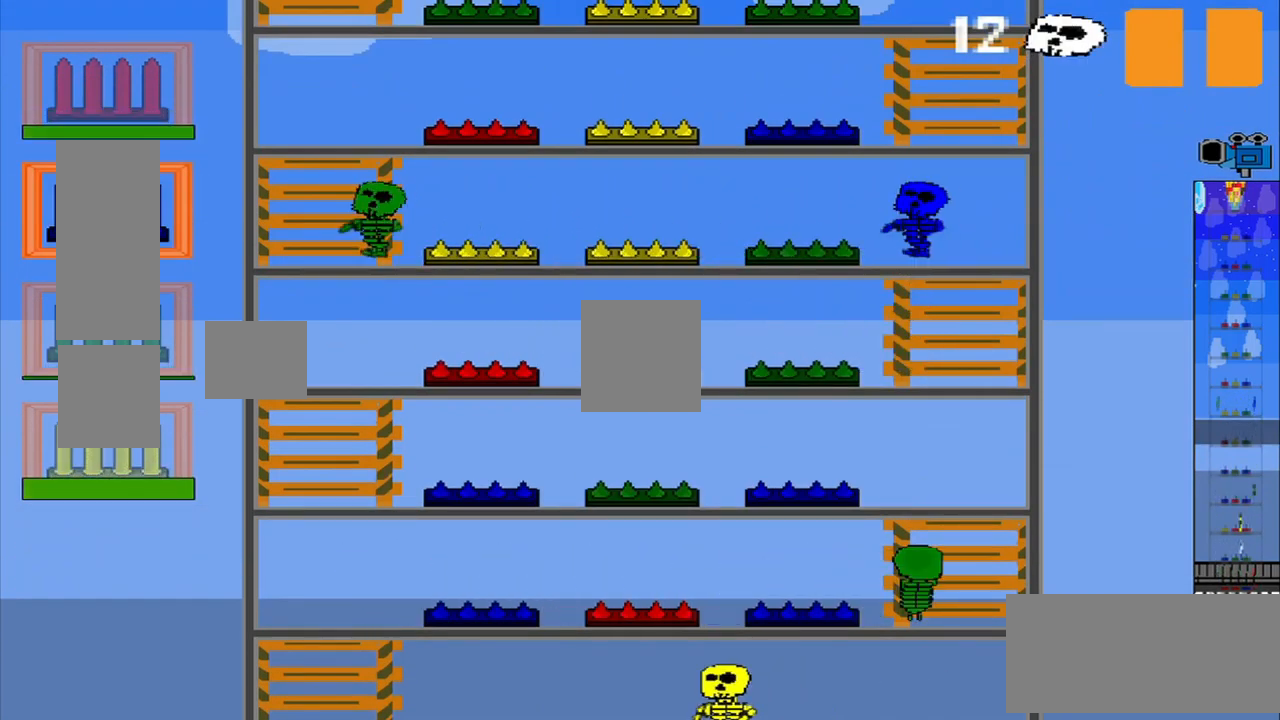
{"dt_ms": 500, "buttons": [], "left_stick": "center", "events": []}
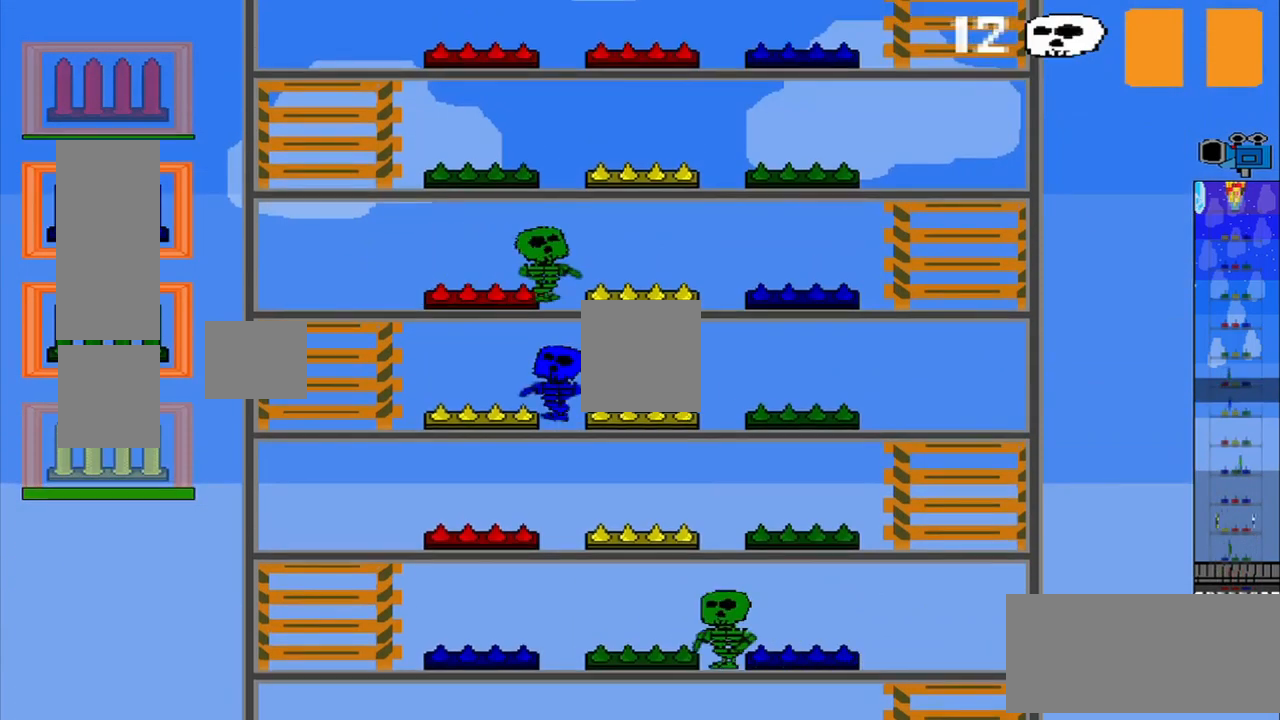
{"dt_ms": 500, "buttons": [], "left_stick": "up", "events": [[209, "CROSS", "down"], [334, "CROSS", "up"], [375, "left_stick", "up"]]}
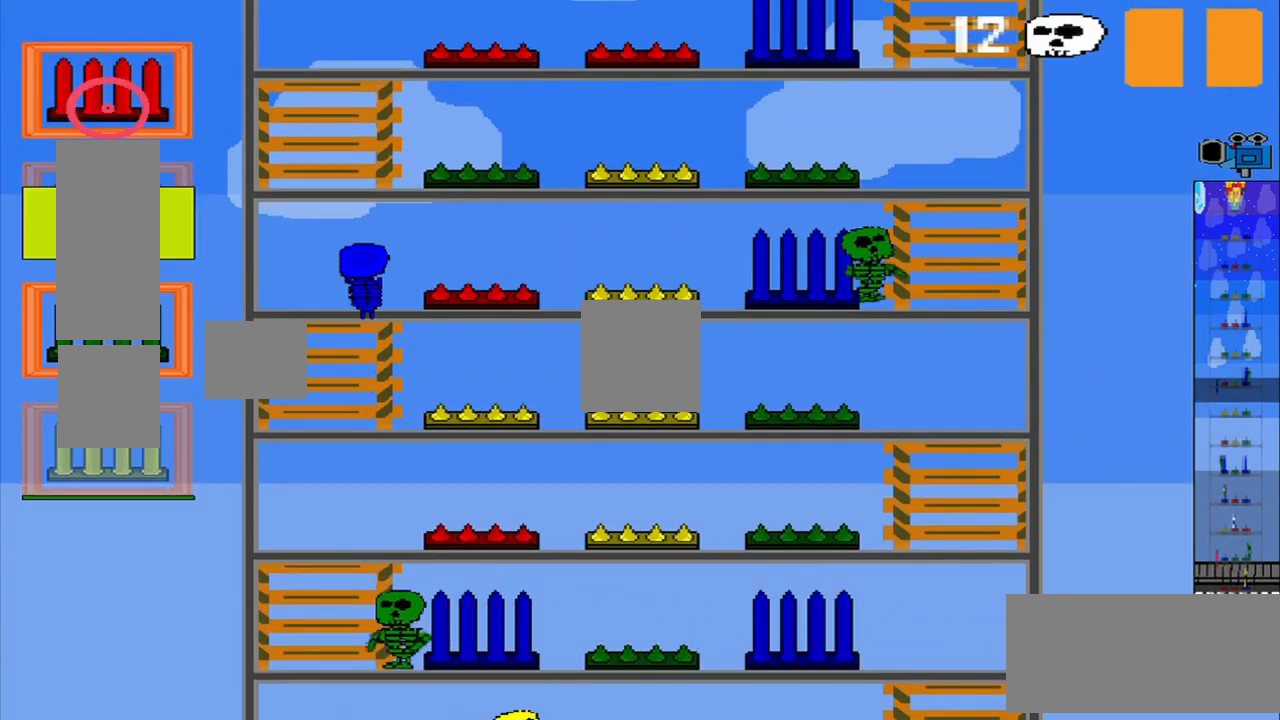
{"dt_ms": 500, "buttons": ["CROSS"], "left_stick": "down", "events": [[84, "CROSS", "down"], [167, "CROSS", "up"], [167, "left_stick", "down"], [417, "CROSS", "down"]]}
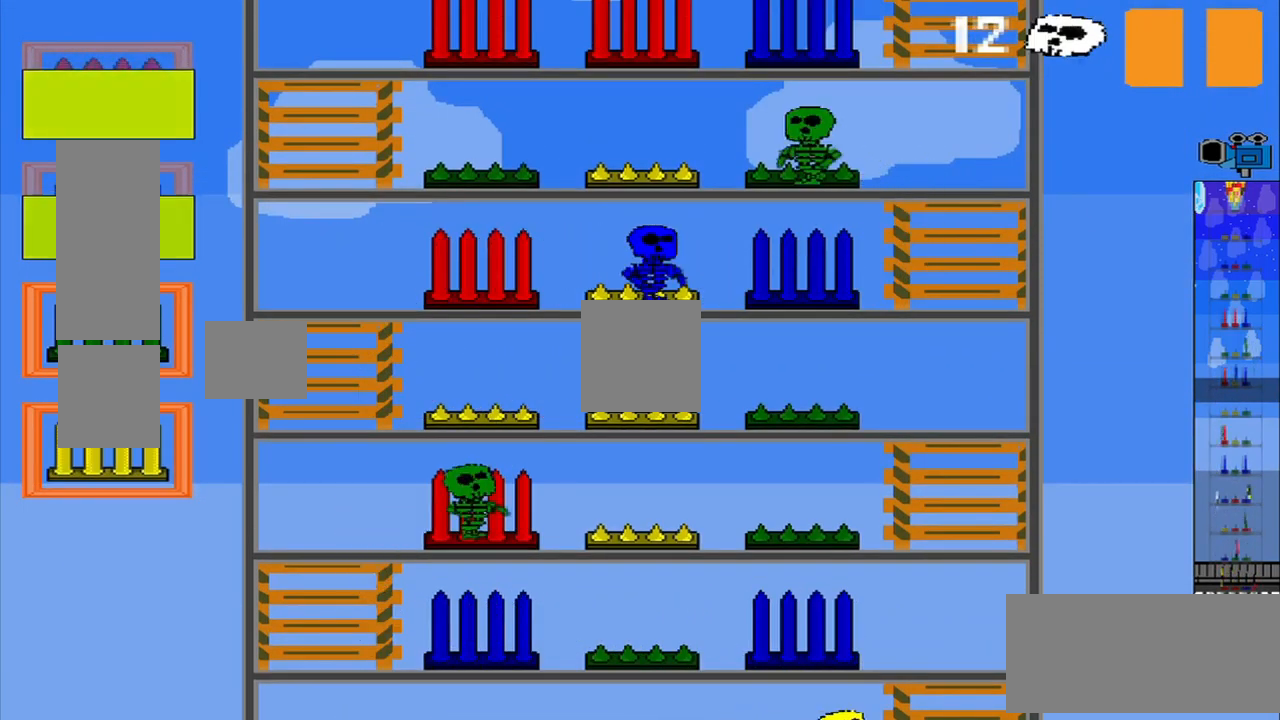
{"dt_ms": 500, "buttons": [], "left_stick": "up", "events": [[42, "CROSS", "up"], [292, "left_stick", "center"], [375, "left_stick", "up"]]}